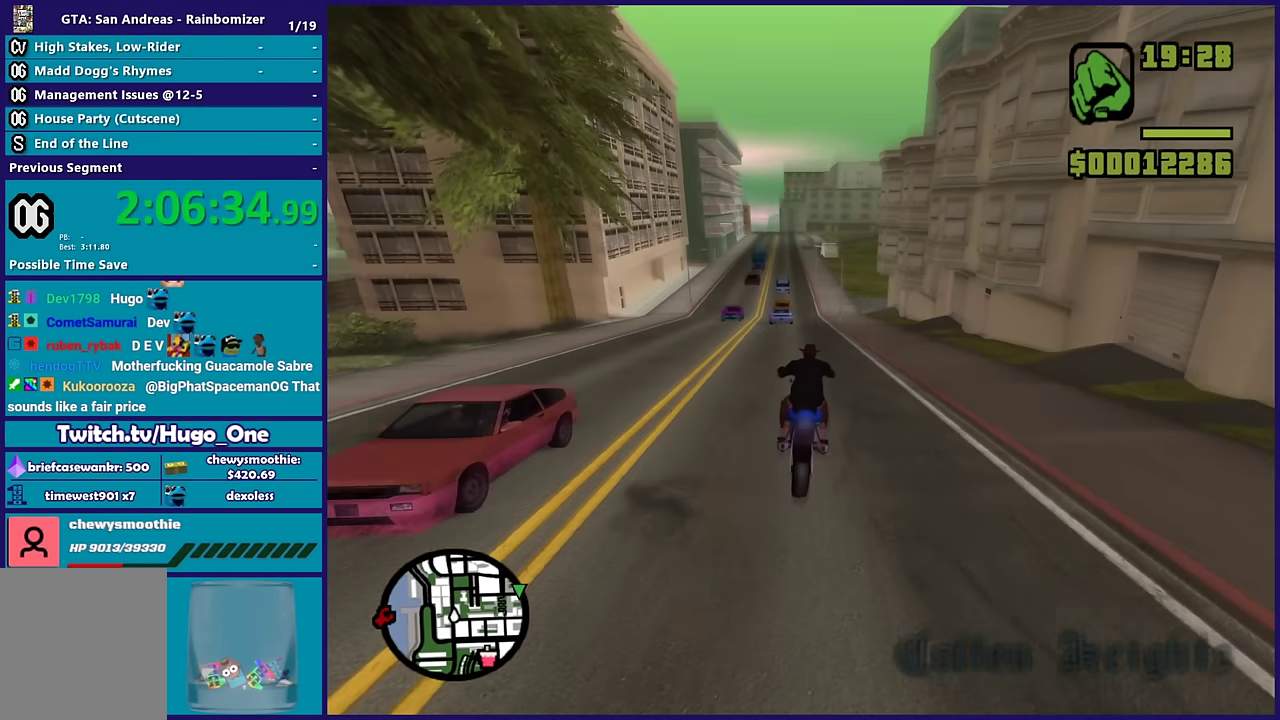
Gameplay with a controller (Xbox layout); each line is a JSON object with the inputs held at the frame after it. "events" lists button and stick changes between this image and that frame as [ms after this image, input, new state], when the widget could be followed in between.
{"buttons": ["R2"], "left_stick": "center", "right_stick": "center", "events": [[133, "left_stick", "center"], [250, "left_stick", "right"], [300, "left_stick", "up-right"], [400, "left_stick", "up"], [483, "left_stick", "center"]]}
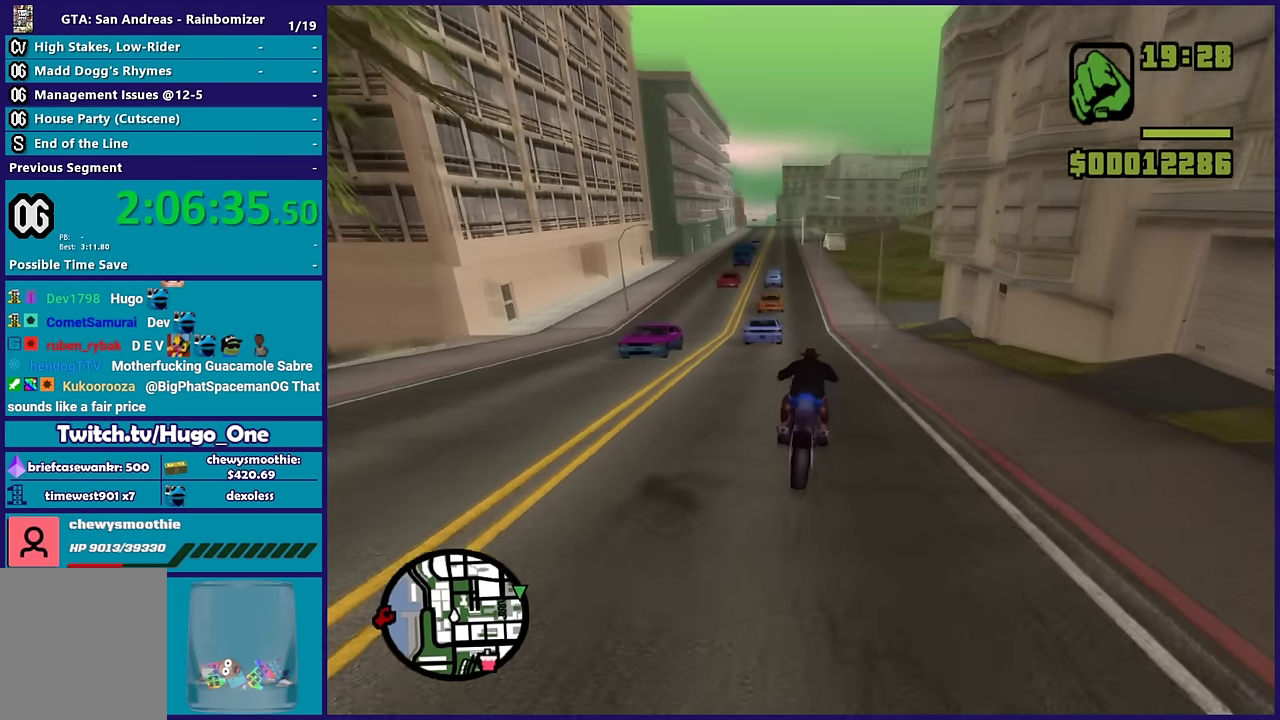
{"buttons": ["R2"], "left_stick": "up-left", "right_stick": "center", "events": [[150, "left_stick", "down"], [267, "left_stick", "center"], [483, "left_stick", "up-left"]]}
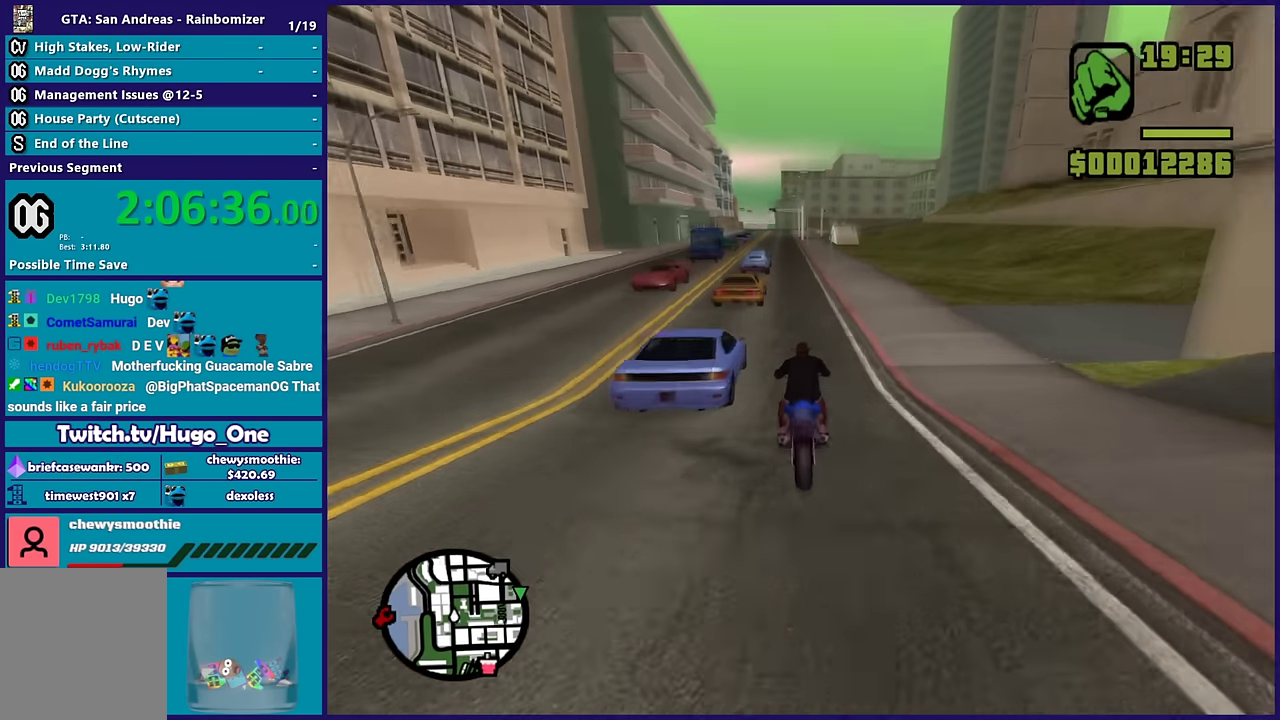
{"buttons": ["R2"], "left_stick": "up-left", "right_stick": "center", "events": []}
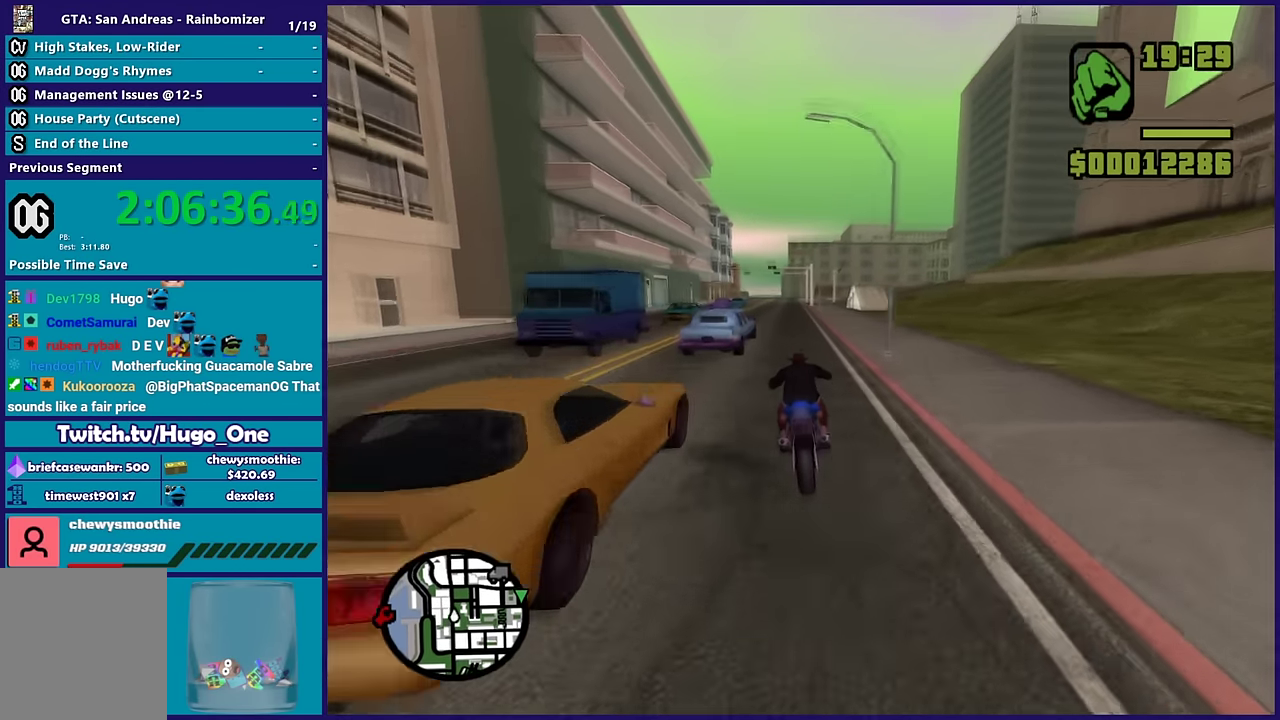
{"buttons": ["R2"], "left_stick": "up-left", "right_stick": "center", "events": []}
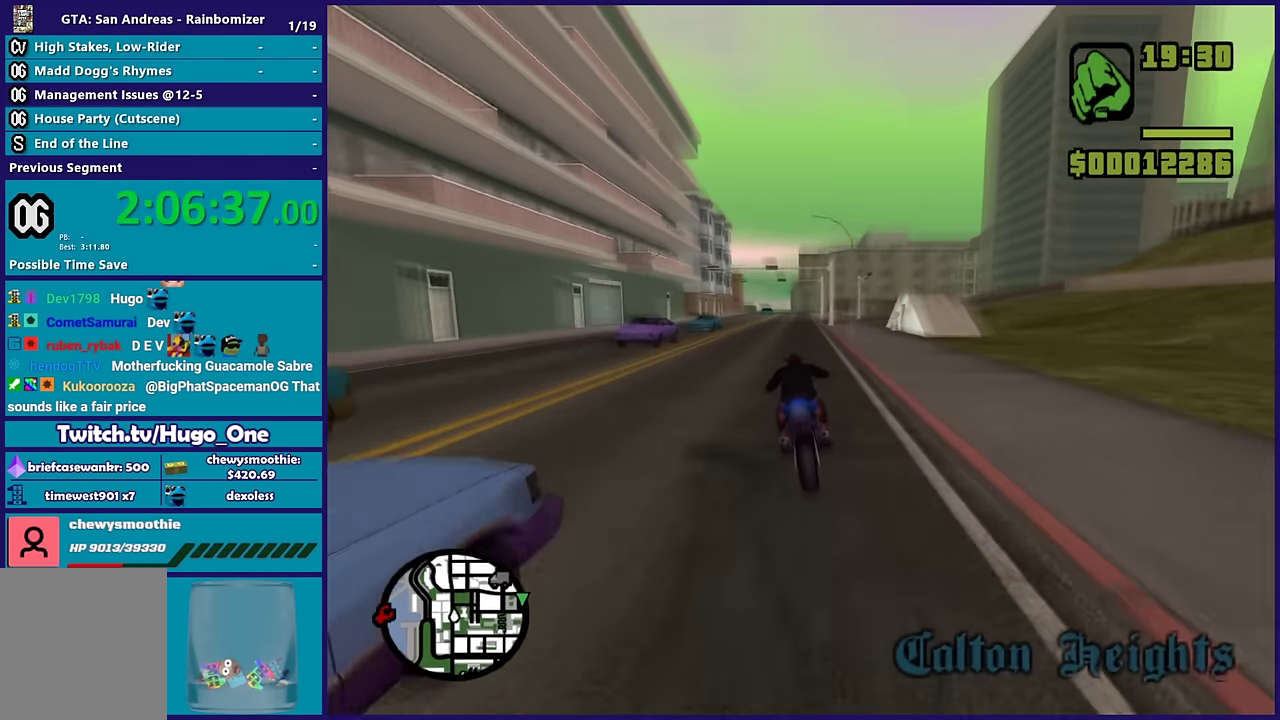
{"buttons": ["R2"], "left_stick": "right", "right_stick": "down-right", "events": [[50, "left_stick", "center"], [100, "left_stick", "up-left"], [117, "right_stick", "down"], [317, "left_stick", "right"], [417, "right_stick", "down-right"]]}
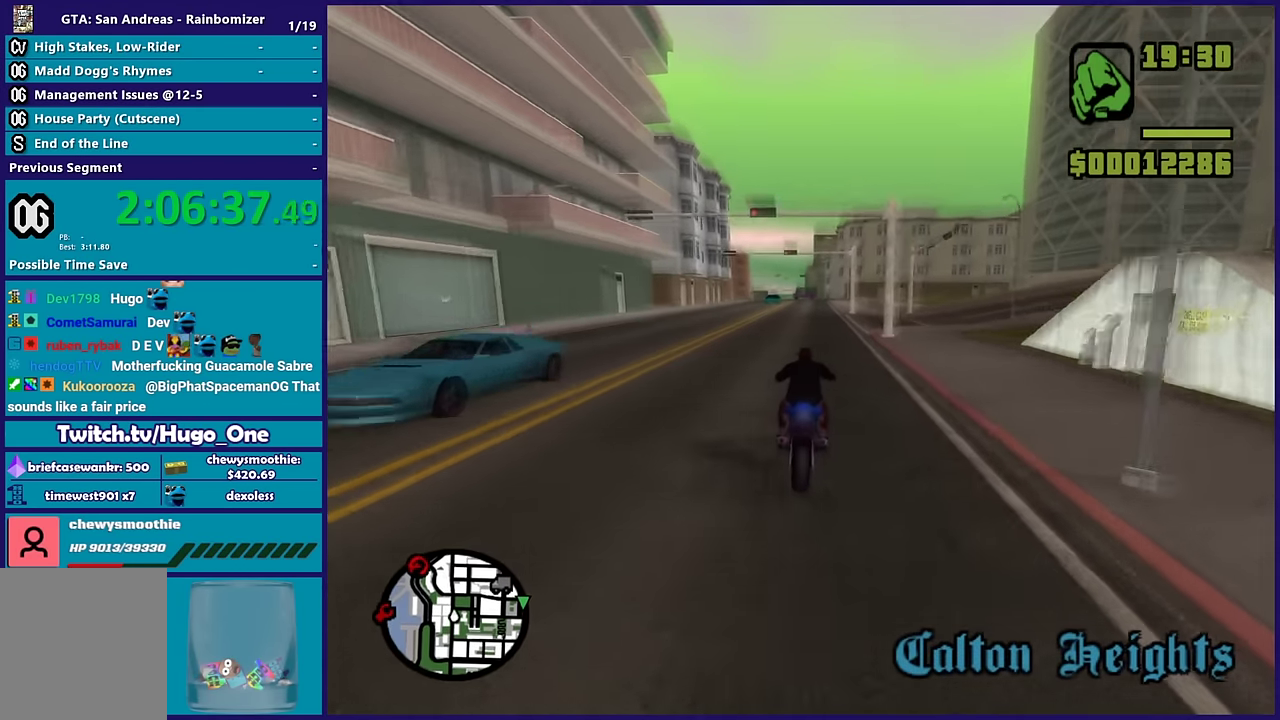
{"buttons": [], "left_stick": "right", "right_stick": "down-right", "events": [[17, "left_stick", "center"], [33, "R2", "up"], [133, "right_stick", "down"], [200, "right_stick", "down-right"], [467, "left_stick", "right"]]}
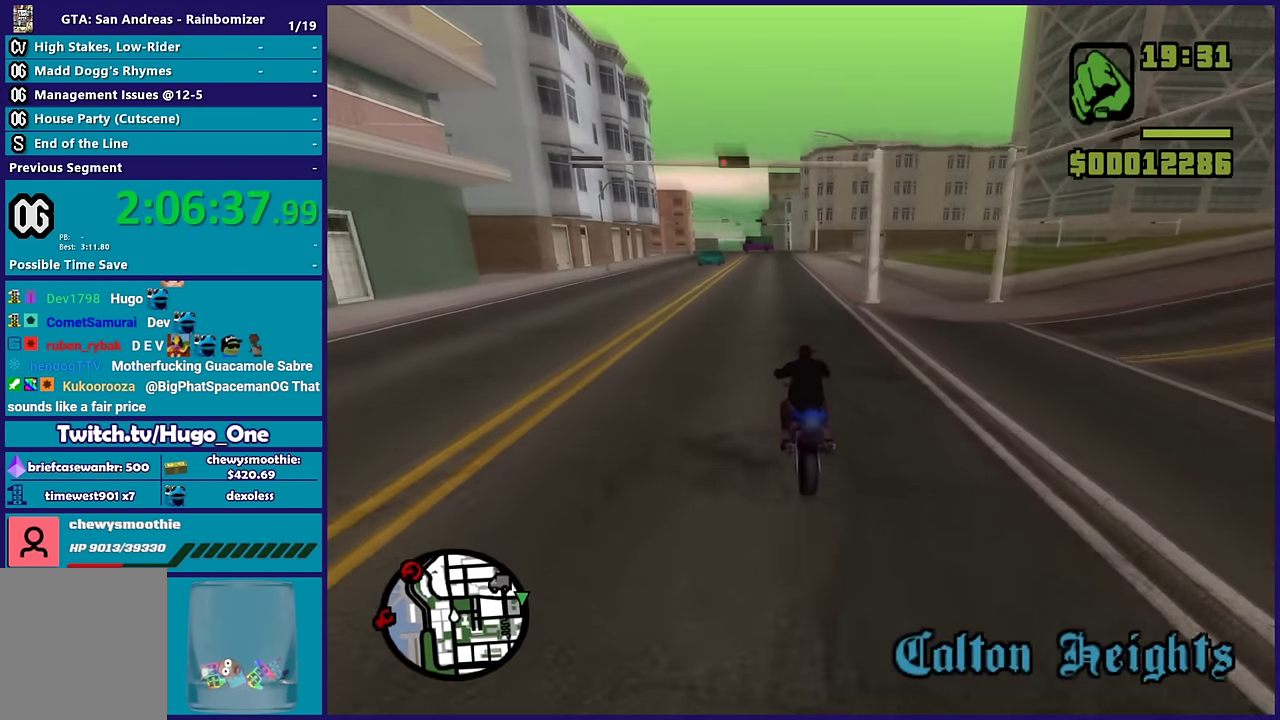
{"buttons": ["L2"], "left_stick": "right", "right_stick": "center", "events": [[167, "left_stick", "center"], [300, "left_stick", "right"], [417, "L2", "down"], [417, "right_stick", "center"]]}
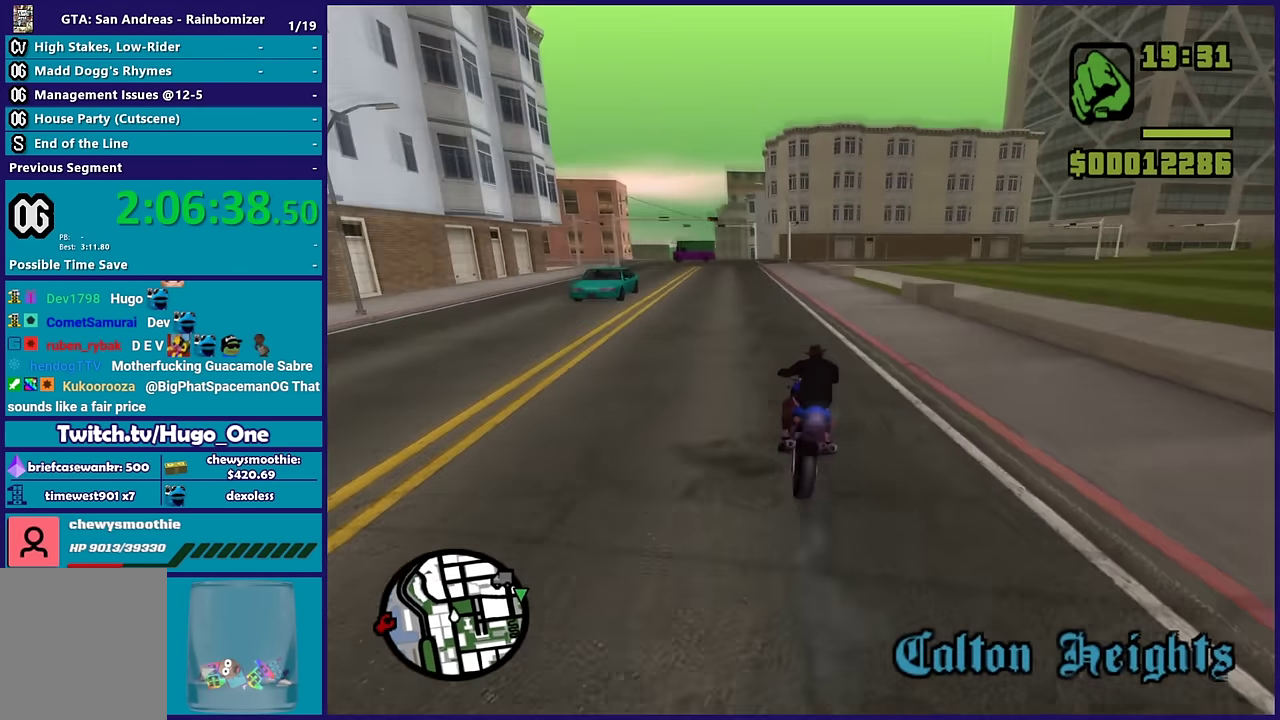
{"buttons": [], "left_stick": "right", "right_stick": "right", "events": [[50, "A", "down"], [50, "L2", "up"], [283, "A", "up"], [450, "right_stick", "right"]]}
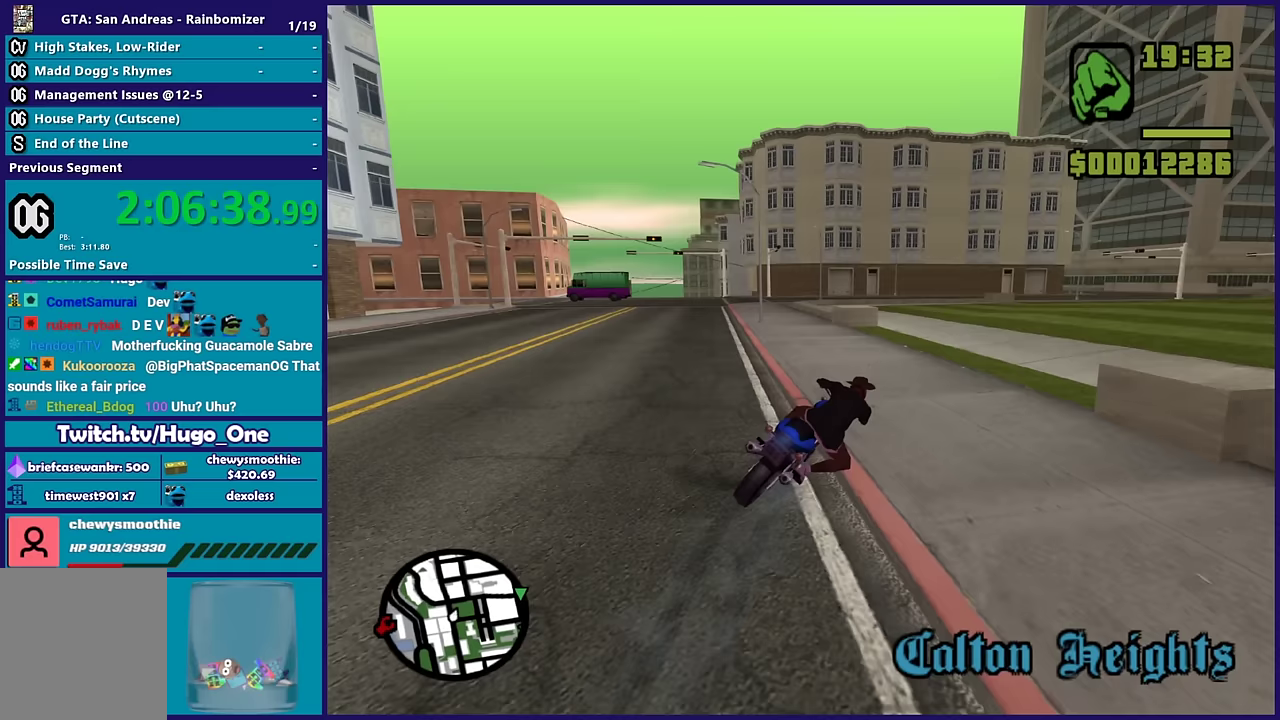
{"buttons": ["R2"], "left_stick": "right", "right_stick": "right", "events": [[183, "R2", "down"], [183, "right_stick", "up-right"], [333, "right_stick", "right"]]}
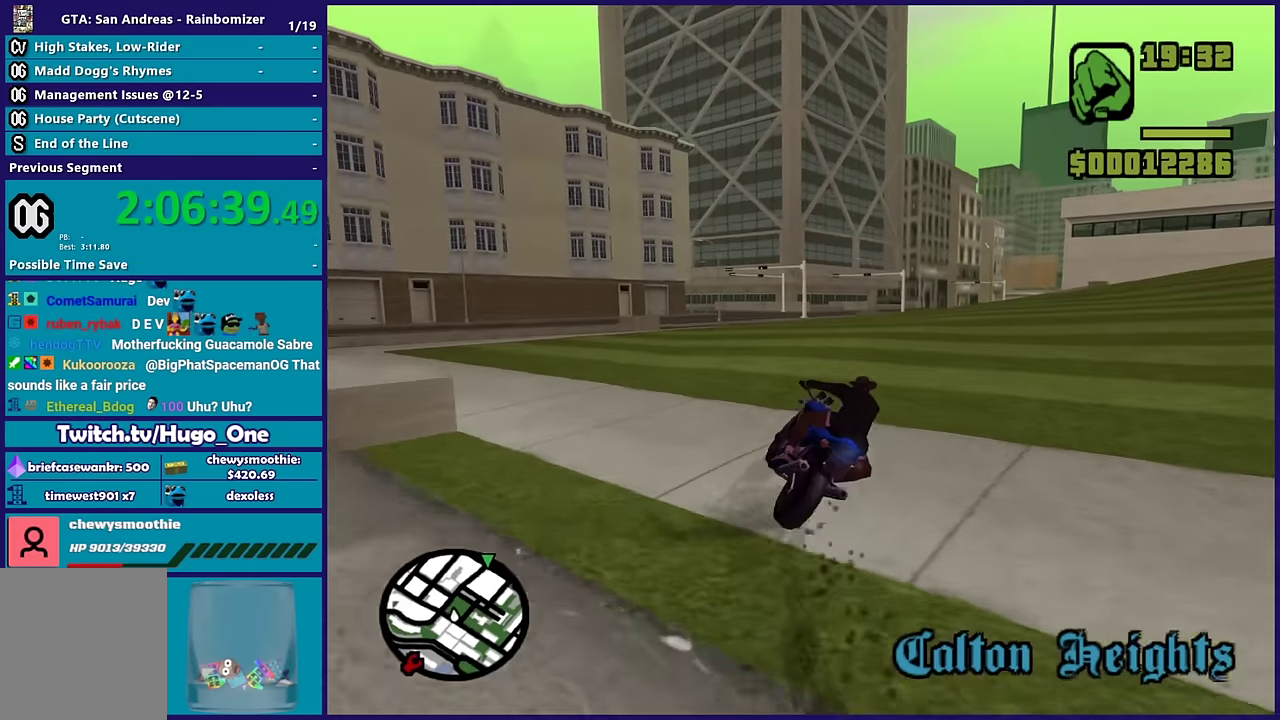
{"buttons": ["R2"], "left_stick": "right", "right_stick": "center", "events": [[100, "left_stick", "center"], [117, "right_stick", "center"], [283, "left_stick", "right"]]}
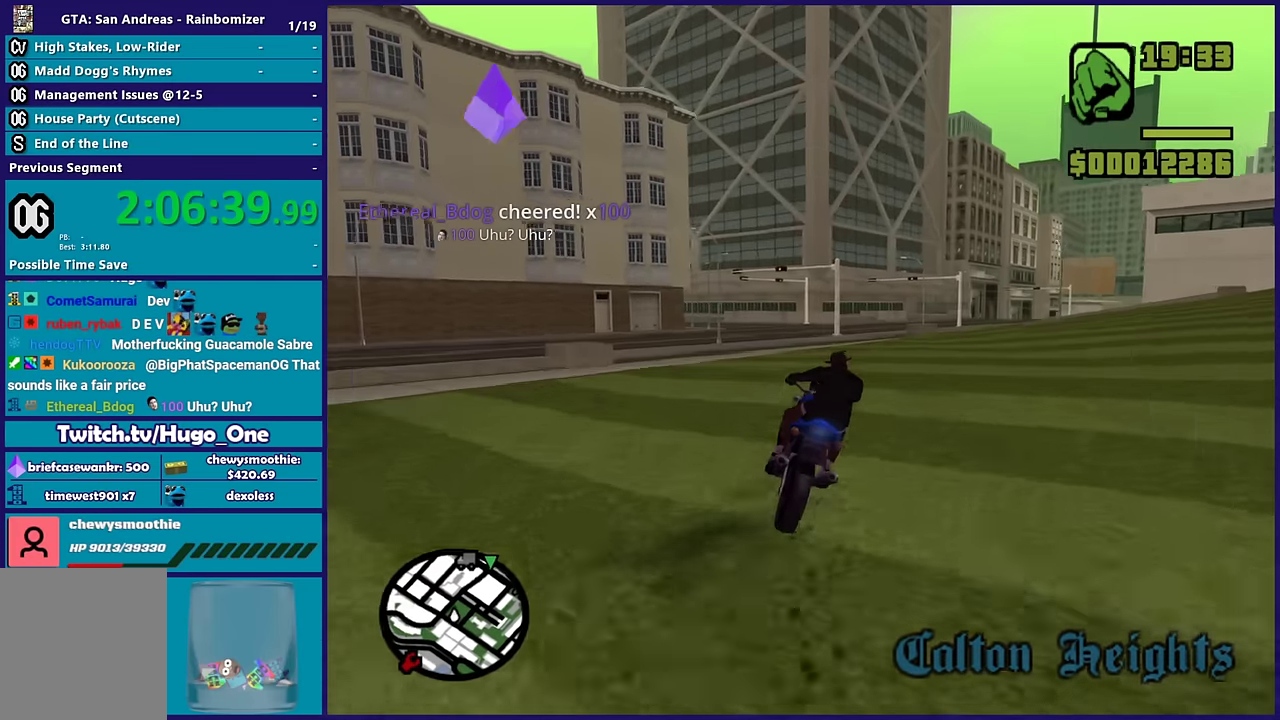
{"buttons": ["R2"], "left_stick": "right", "right_stick": "center", "events": [[217, "left_stick", "center"], [367, "left_stick", "right"]]}
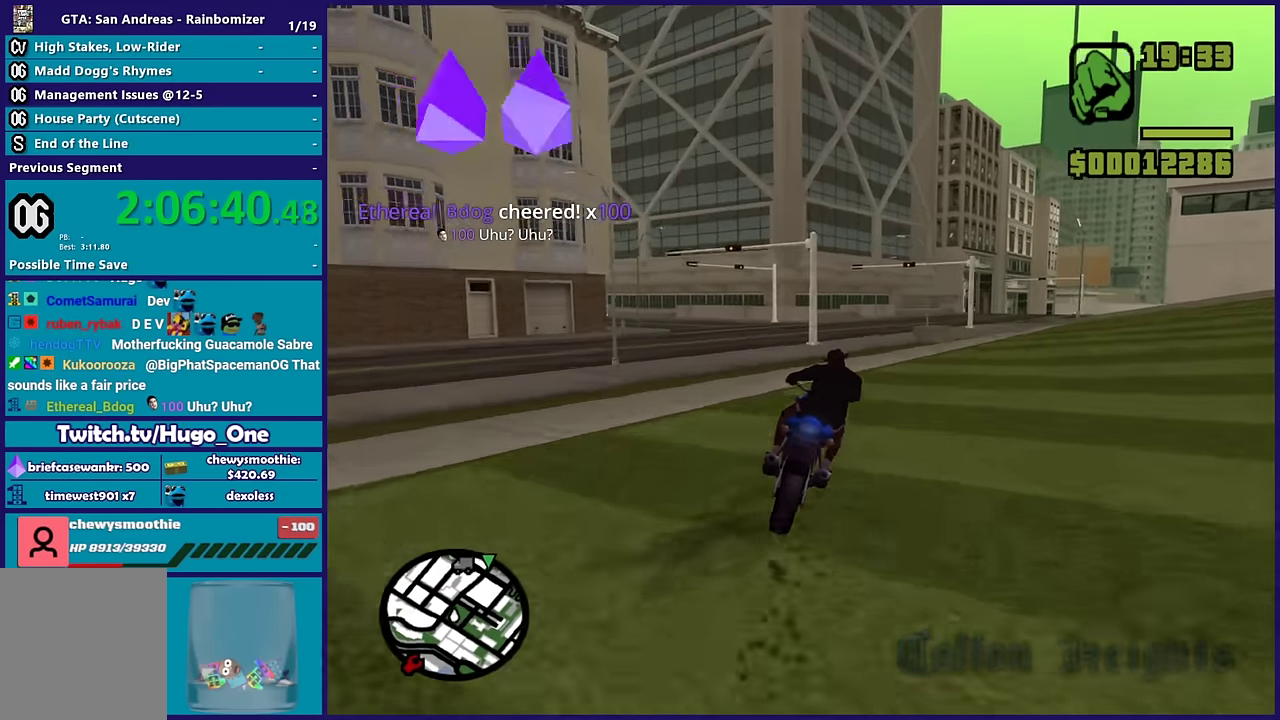
{"buttons": ["R2"], "left_stick": "right", "right_stick": "center", "events": [[83, "left_stick", "center"], [283, "left_stick", "right"]]}
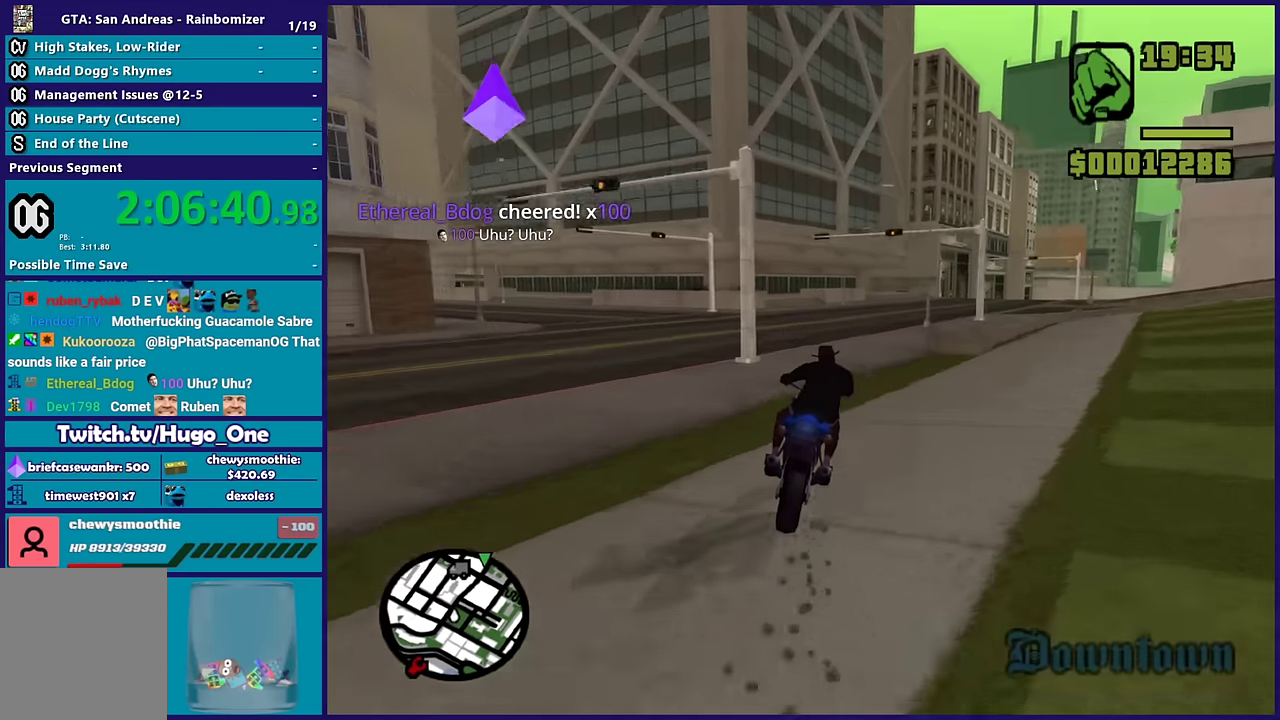
{"buttons": ["R2"], "left_stick": "center", "right_stick": "center", "events": [[17, "left_stick", "center"], [250, "left_stick", "right"], [483, "left_stick", "center"]]}
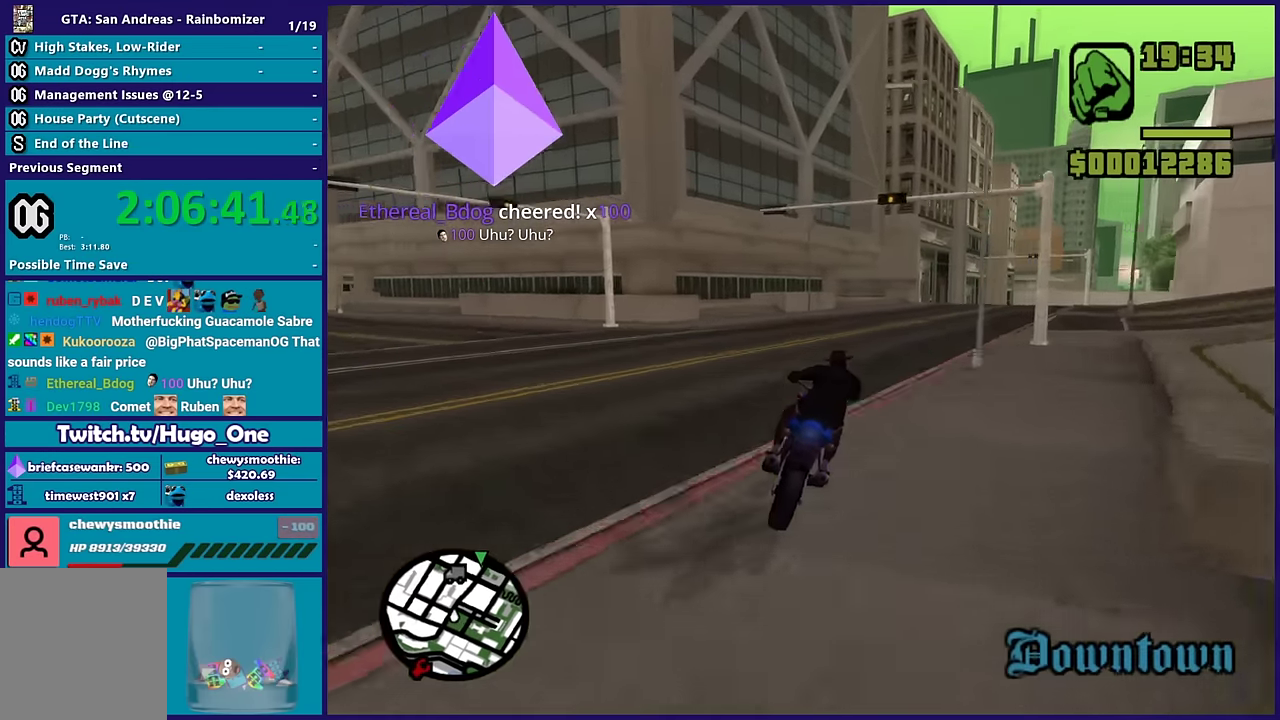
{"buttons": ["R2"], "left_stick": "right", "right_stick": "center", "events": [[33, "left_stick", "right"]]}
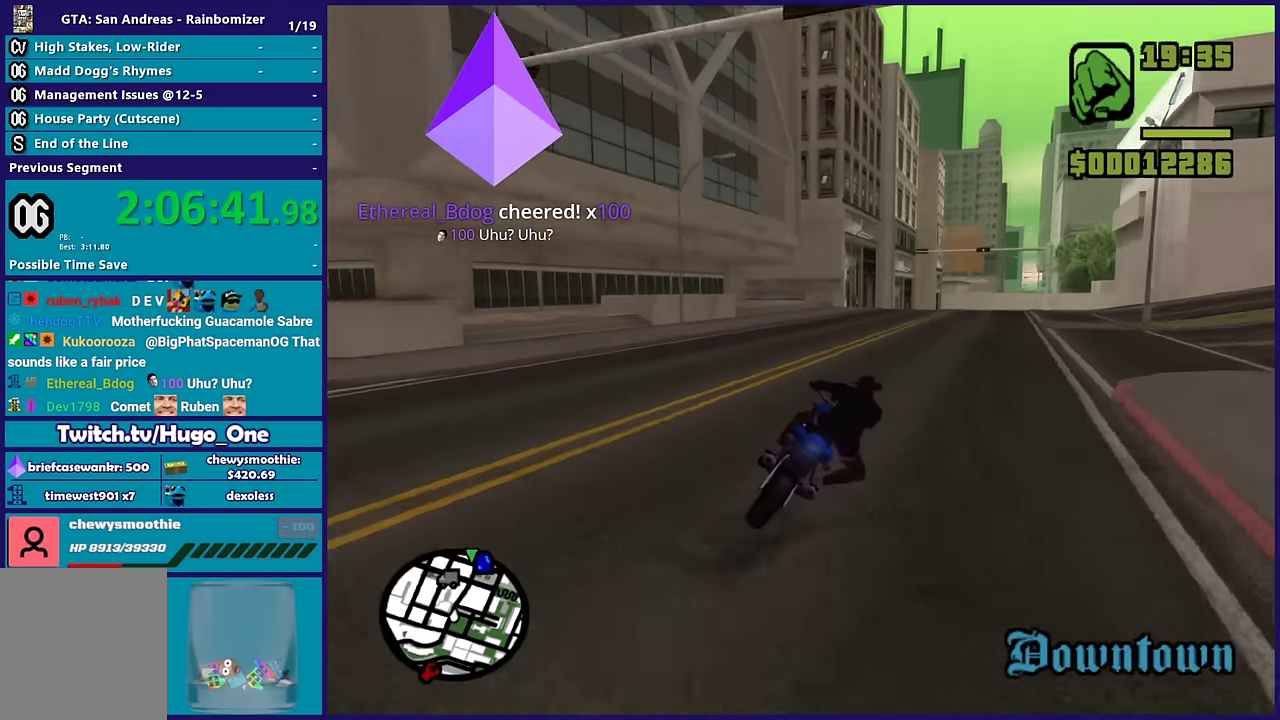
{"buttons": ["R2"], "left_stick": "up-left", "right_stick": "center", "events": [[383, "left_stick", "up-left"]]}
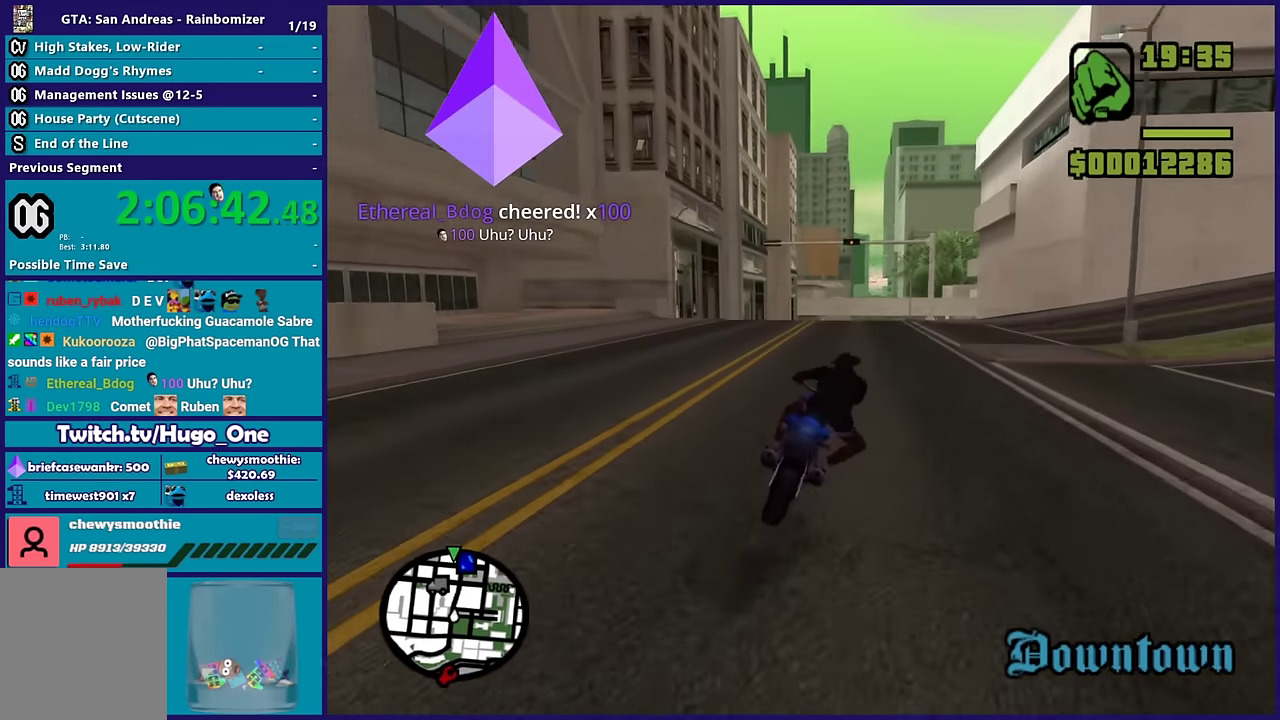
{"buttons": ["R2"], "left_stick": "center", "right_stick": "center", "events": [[67, "left_stick", "center"], [167, "left_stick", "up-right"], [300, "left_stick", "right"], [433, "left_stick", "center"]]}
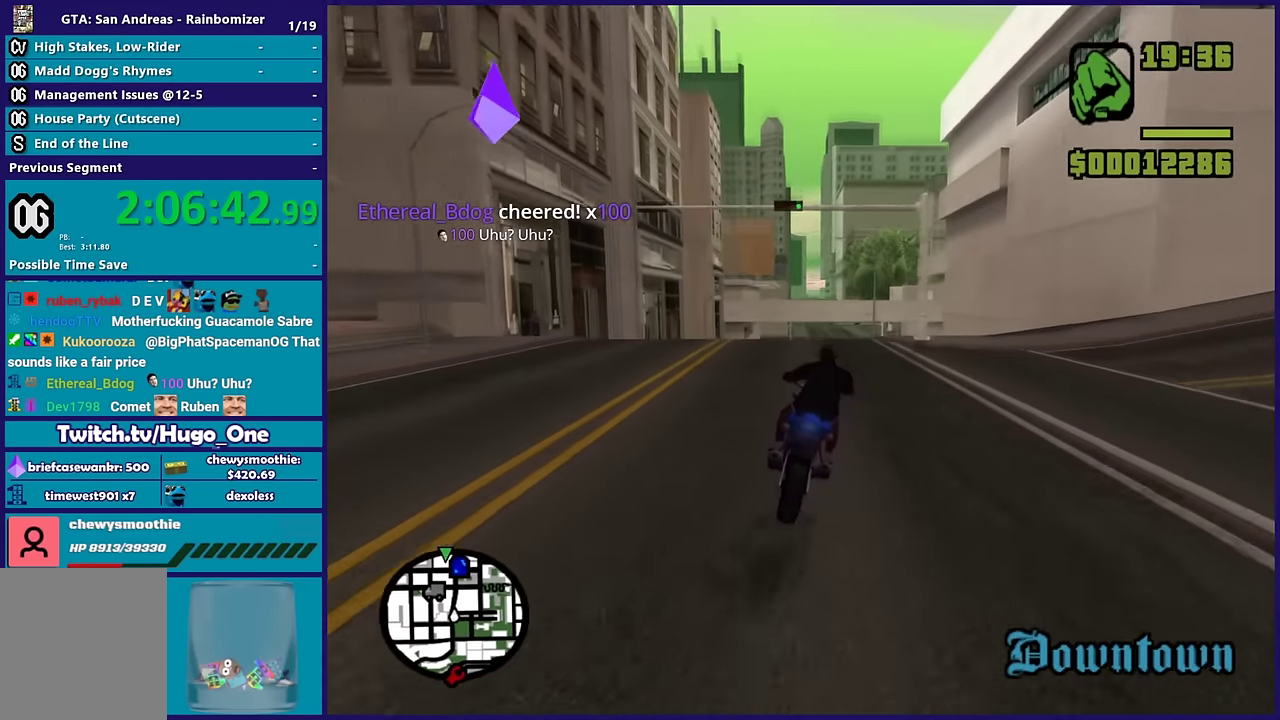
{"buttons": ["R2"], "left_stick": "center", "right_stick": "center", "events": [[233, "left_stick", "up-left"], [400, "left_stick", "center"]]}
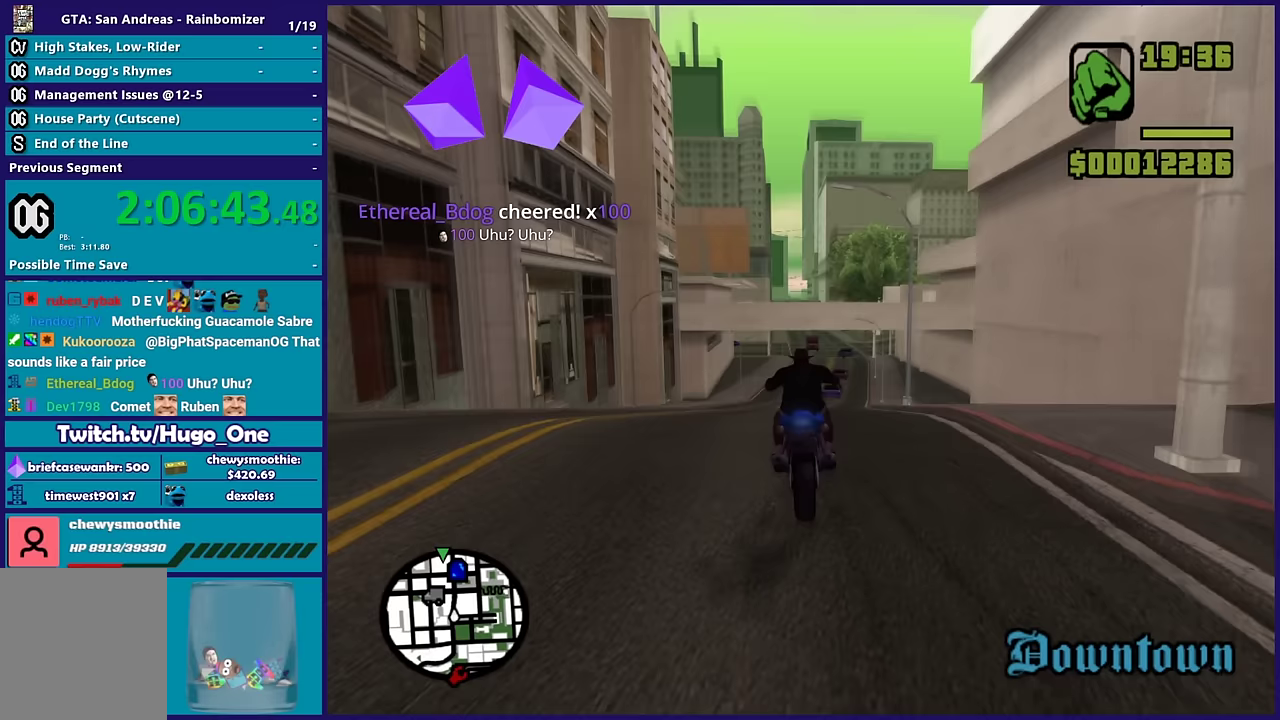
{"buttons": [], "left_stick": "center", "right_stick": "center", "events": [[33, "left_stick", "down-right"], [167, "left_stick", "center"], [450, "R2", "up"]]}
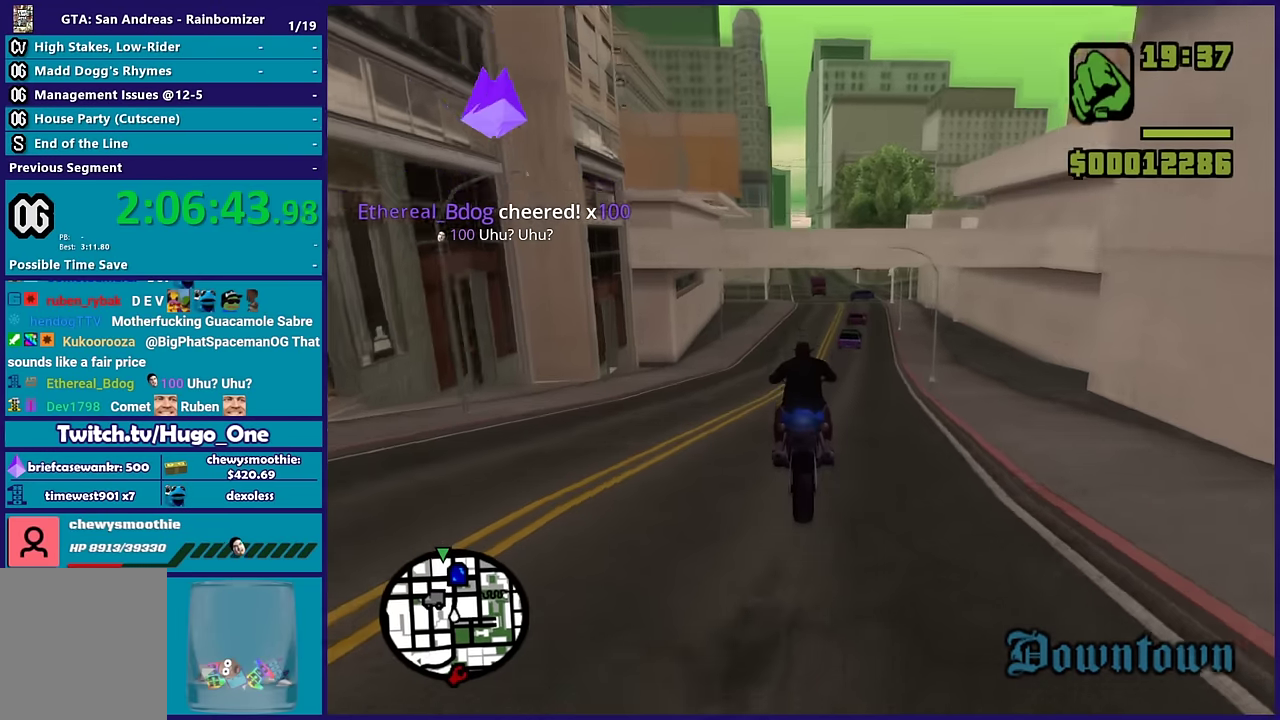
{"buttons": ["R2"], "left_stick": "center", "right_stick": "center", "events": [[67, "left_stick", "right"], [83, "right_stick", "down"], [233, "R2", "down"], [283, "right_stick", "center"], [350, "left_stick", "center"]]}
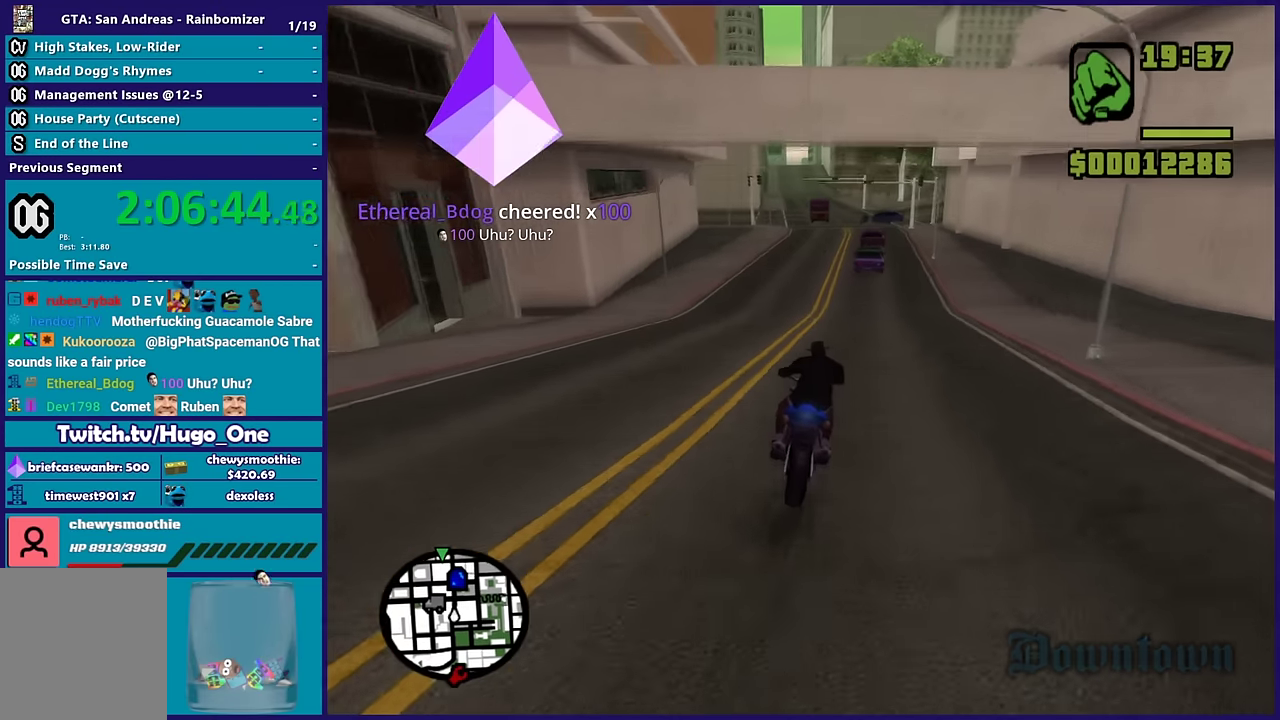
{"buttons": [], "left_stick": "right", "right_stick": "center", "events": [[17, "left_stick", "right"], [250, "R2", "up"]]}
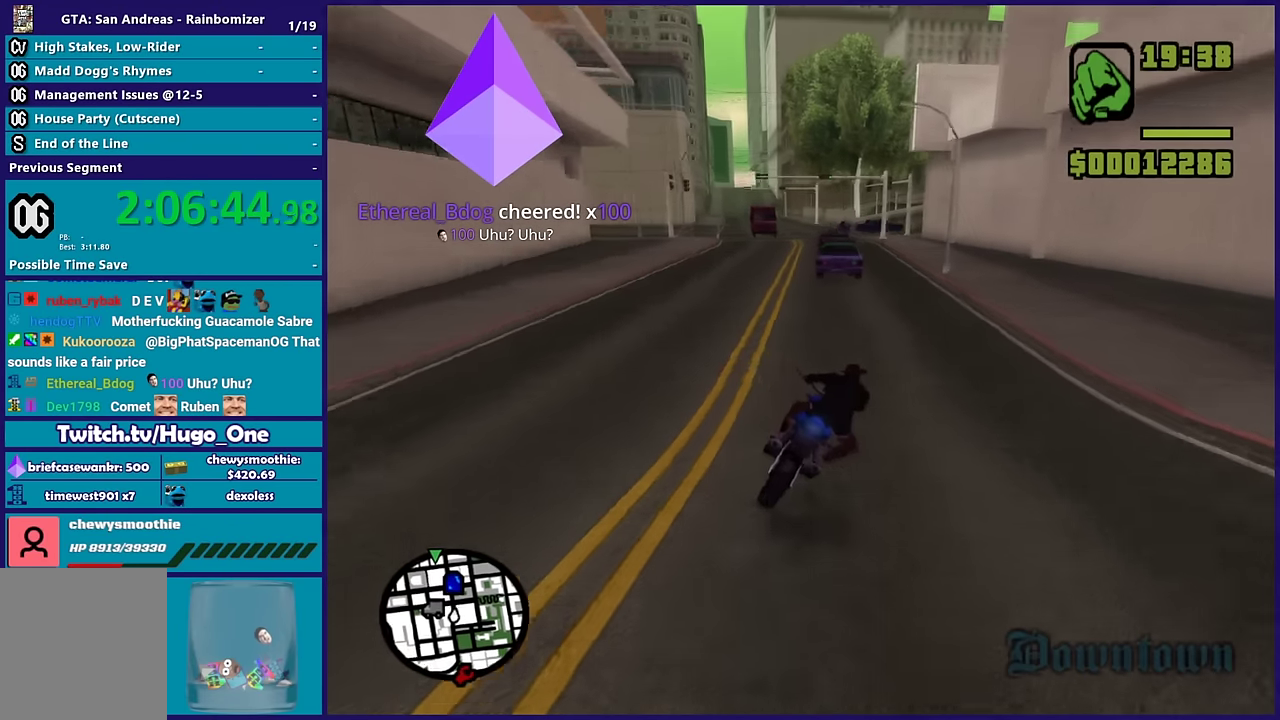
{"buttons": ["R2"], "left_stick": "center", "right_stick": "center", "events": [[150, "left_stick", "center"], [233, "right_stick", "down-right"], [300, "R2", "down"], [300, "left_stick", "up-left"], [317, "right_stick", "center"], [433, "left_stick", "center"]]}
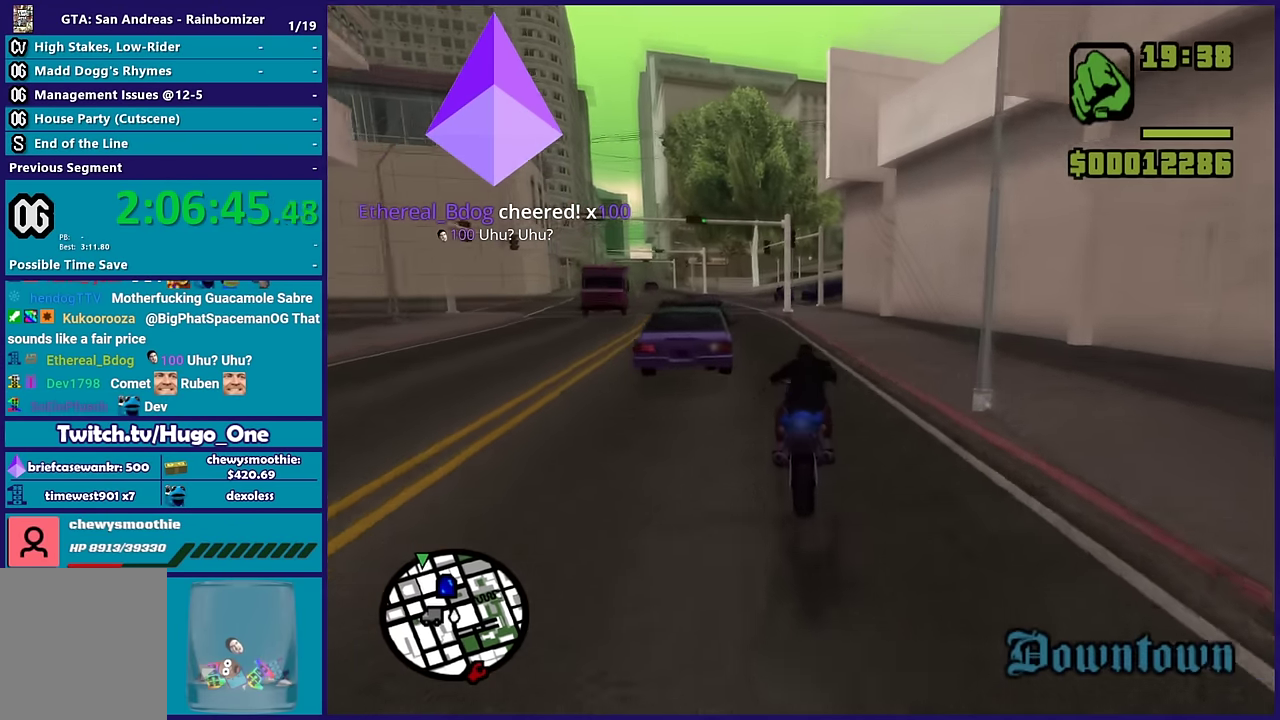
{"buttons": ["R2"], "left_stick": "up", "right_stick": "center", "events": [[33, "left_stick", "up-left"], [167, "R2", "up"], [183, "left_stick", "left"], [250, "R2", "down"], [433, "left_stick", "up-left"], [500, "left_stick", "up"]]}
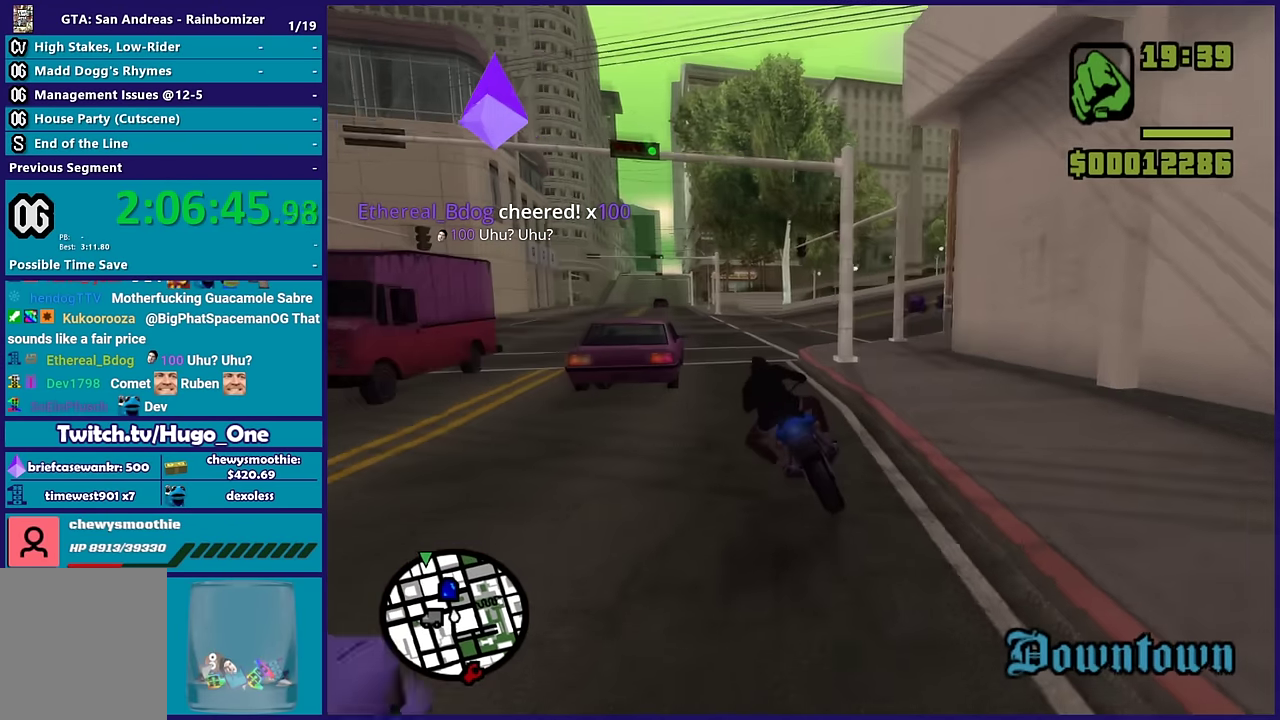
{"buttons": ["R2"], "left_stick": "left", "right_stick": "center", "events": [[50, "R2", "up"], [67, "left_stick", "up-left"], [133, "R2", "down"], [217, "left_stick", "left"]]}
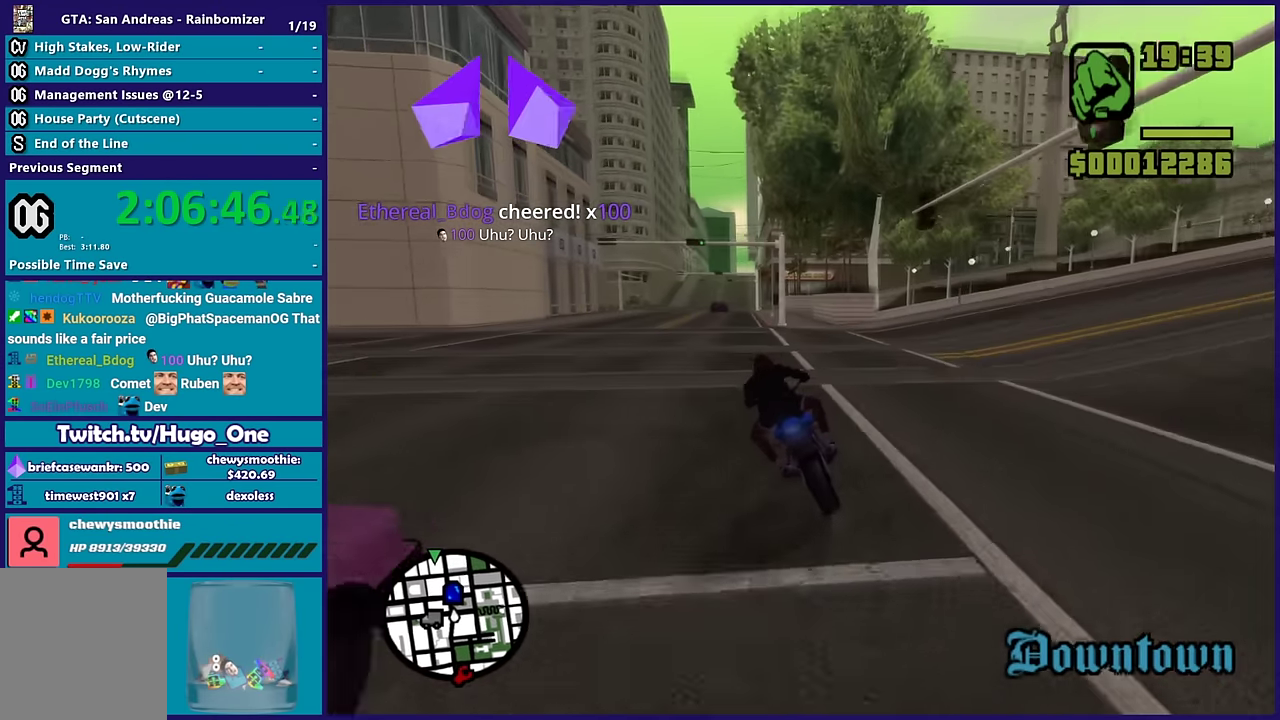
{"buttons": ["R2"], "left_stick": "up", "right_stick": "center", "events": [[267, "left_stick", "up-right"], [317, "left_stick", "right"], [483, "left_stick", "up"]]}
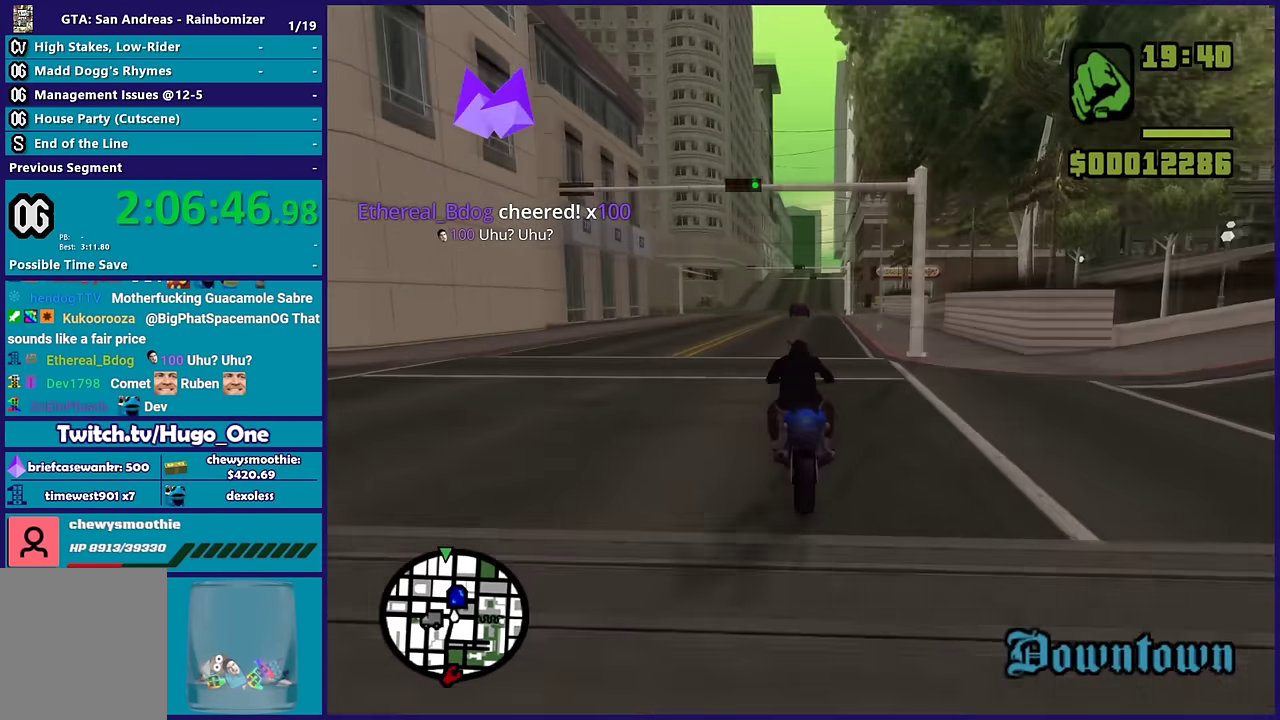
{"buttons": ["R2"], "left_stick": "up", "right_stick": "center", "events": [[200, "left_stick", "right"], [450, "left_stick", "up"]]}
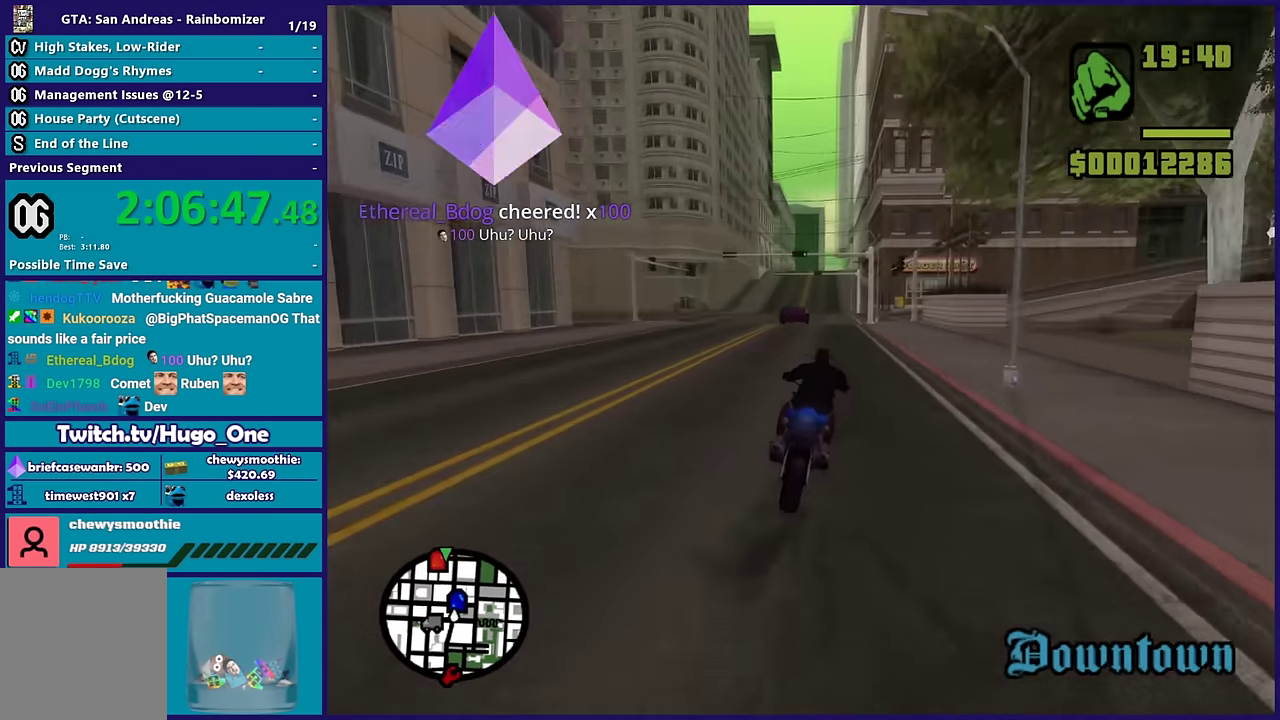
{"buttons": ["R2"], "left_stick": "right", "right_stick": "center", "events": [[17, "left_stick", "up-left"], [167, "left_stick", "right"], [233, "left_stick", "up-right"], [333, "left_stick", "up"], [467, "left_stick", "right"]]}
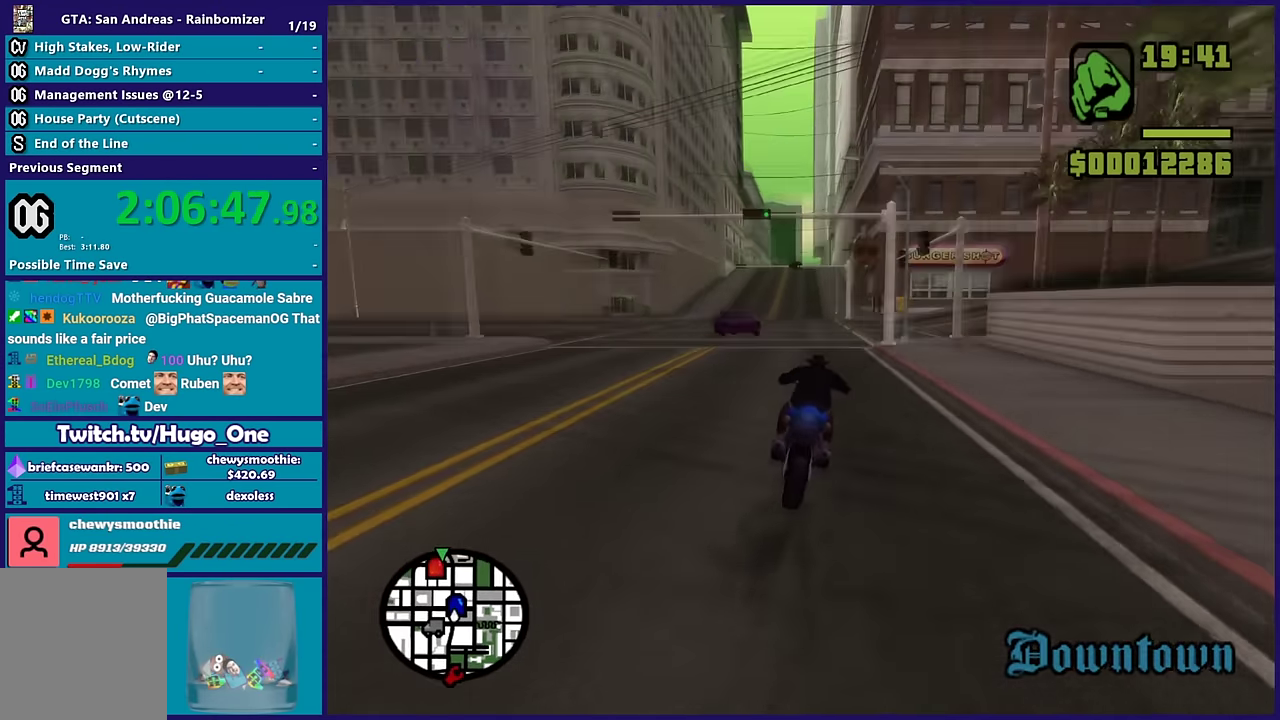
{"buttons": ["R2"], "left_stick": "center", "right_stick": "center", "events": [[67, "left_stick", "up-left"], [333, "left_stick", "up"], [467, "left_stick", "center"]]}